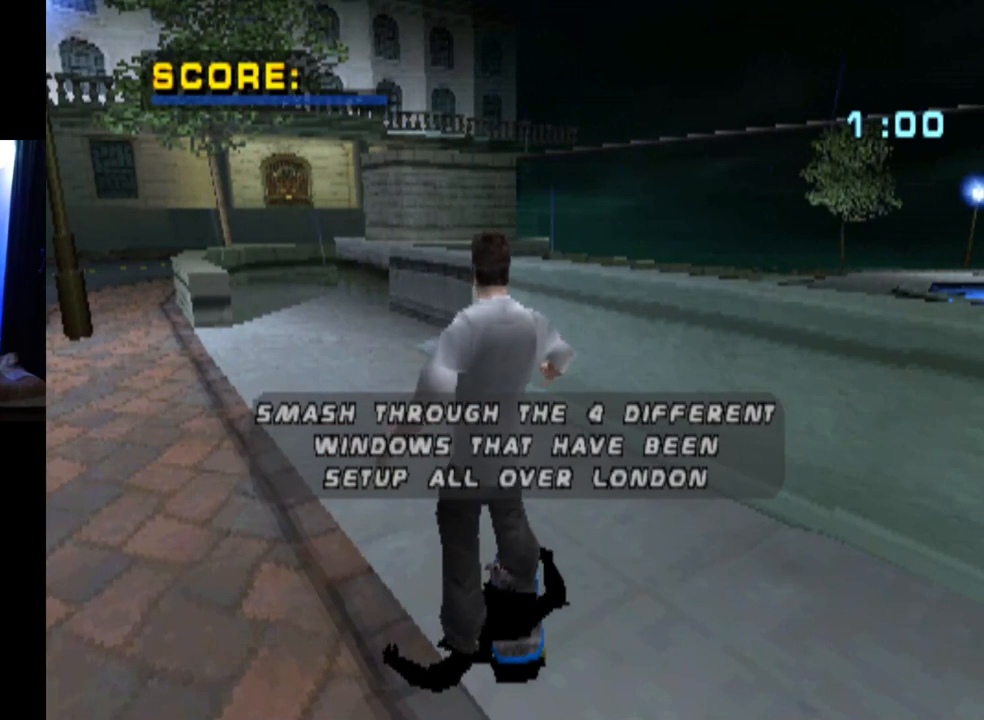
Gameplay with a controller (PlayStation layout); each line is a JSON object with the inputs held at the frame after it. "events" lists button and stick changes between this image and that frame as [ms after this image, input, new state], when the widget could be followed in between. Not read: L1.
{"buttons": ["CROSS"], "left_stick": "center", "right_stick": "center", "events": [[401, "CROSS", "down"]]}
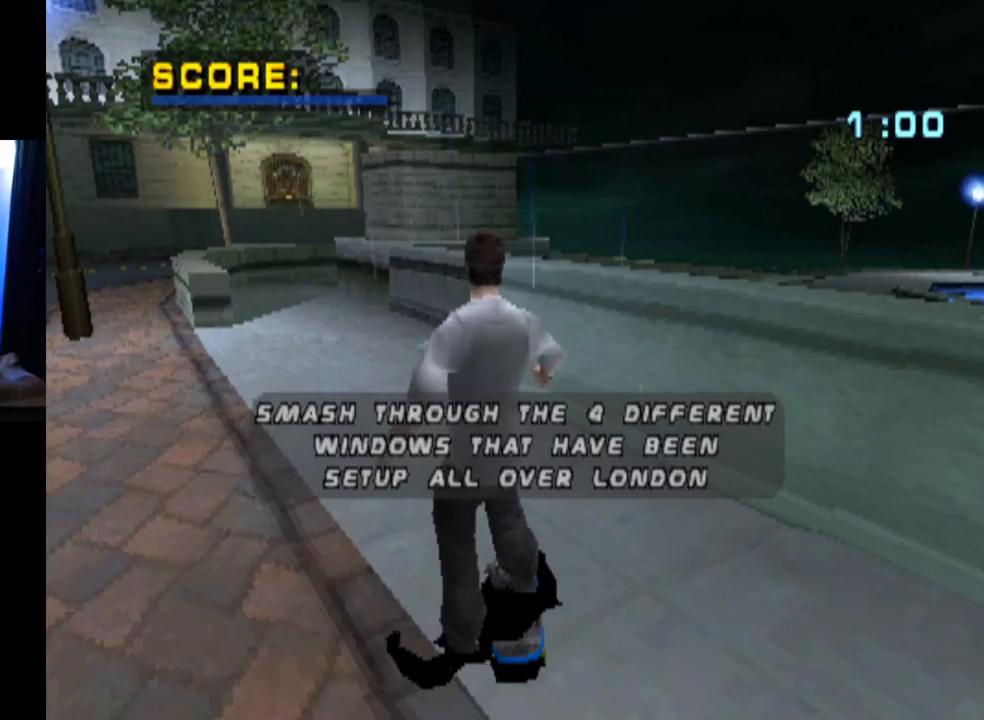
{"buttons": [], "left_stick": "center", "right_stick": "center", "events": [[134, "CROSS", "up"]]}
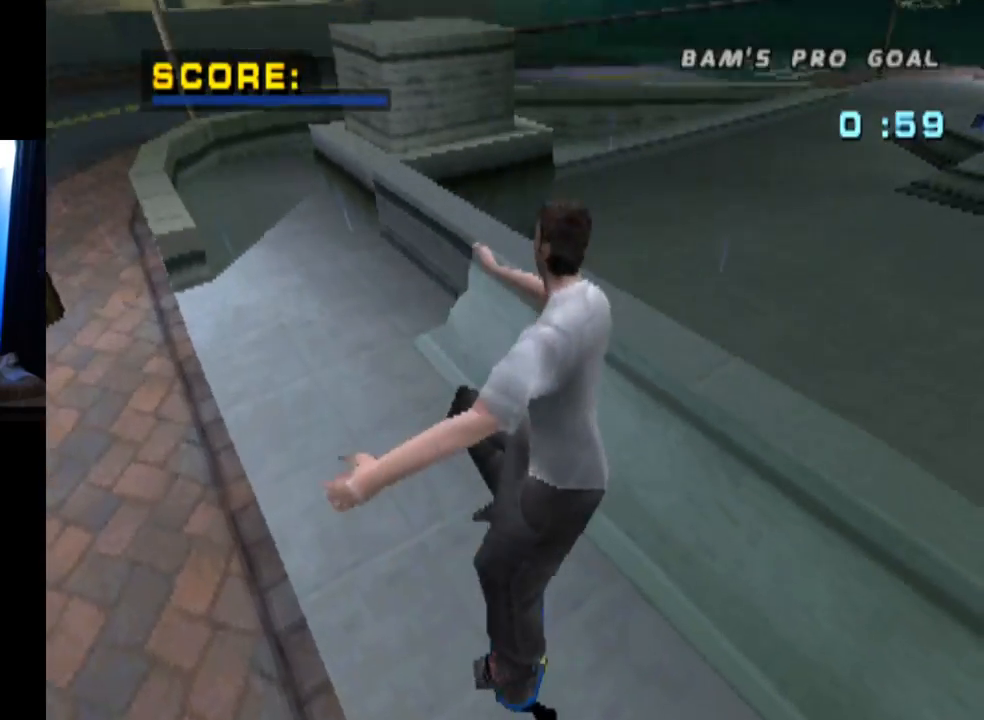
{"buttons": ["DPAD_LEFT"], "left_stick": "center", "right_stick": "center", "events": [[484, "DPAD_LEFT", "down"]]}
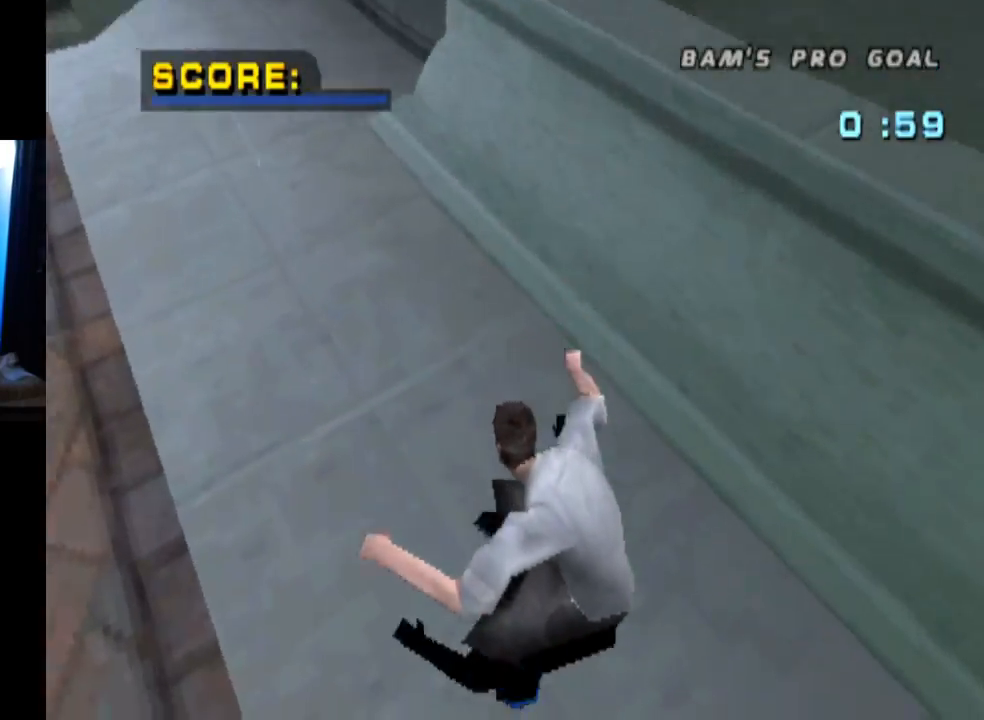
{"buttons": [], "left_stick": "center", "right_stick": "center", "events": [[17, "DPAD_DOWN", "down"], [351, "DPAD_DOWN", "up"], [384, "DPAD_LEFT", "up"]]}
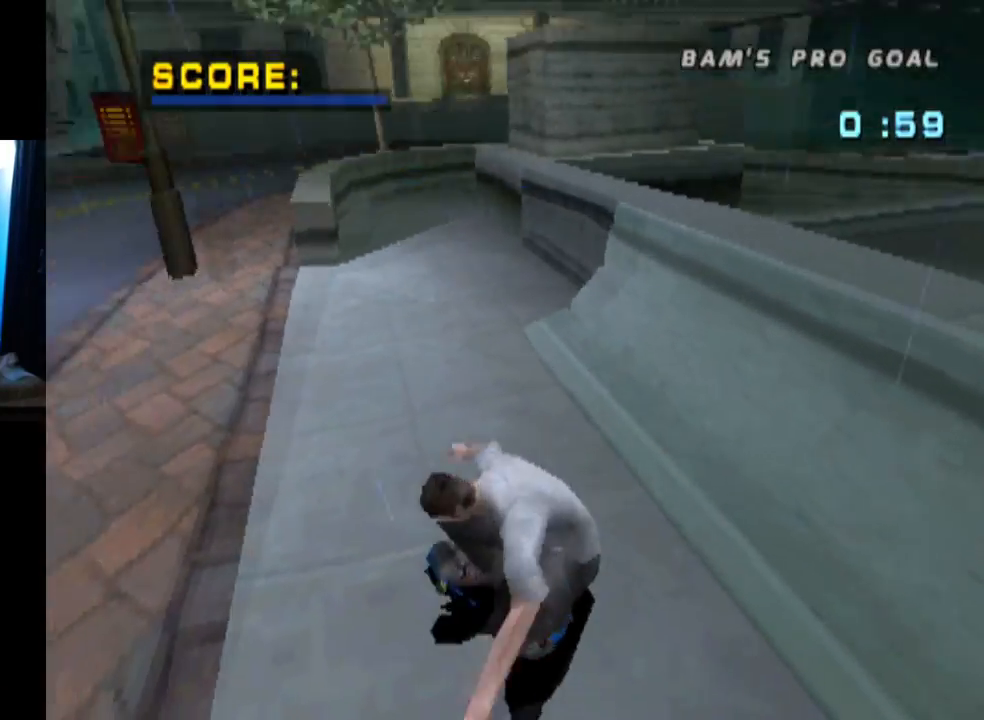
{"buttons": [], "left_stick": "center", "right_stick": "center", "events": []}
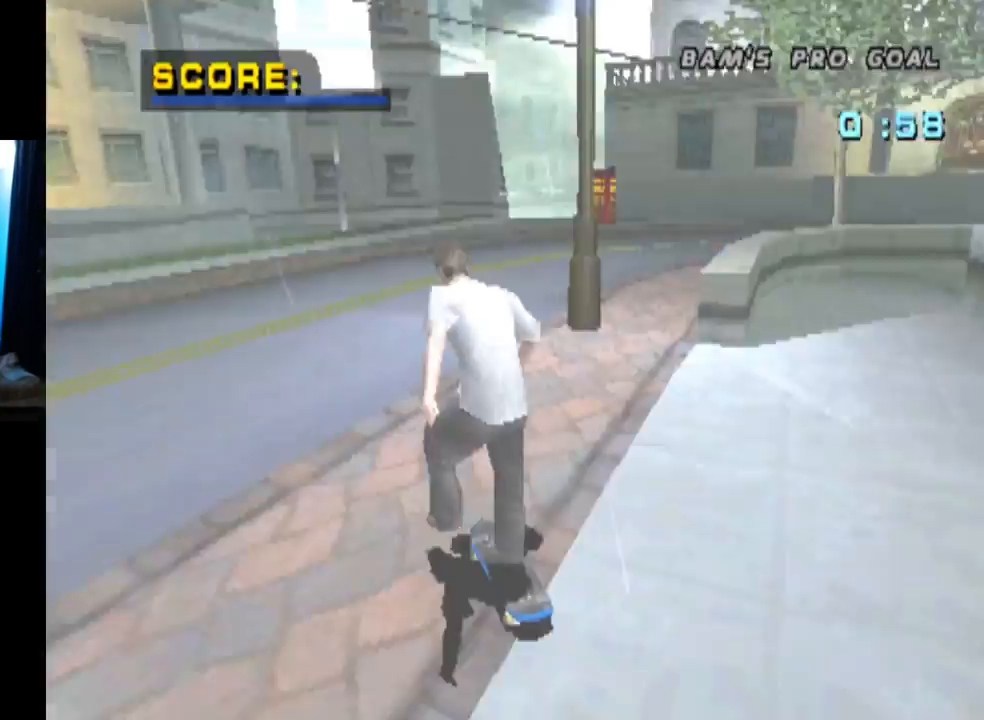
{"buttons": [], "left_stick": "center", "right_stick": "center", "events": []}
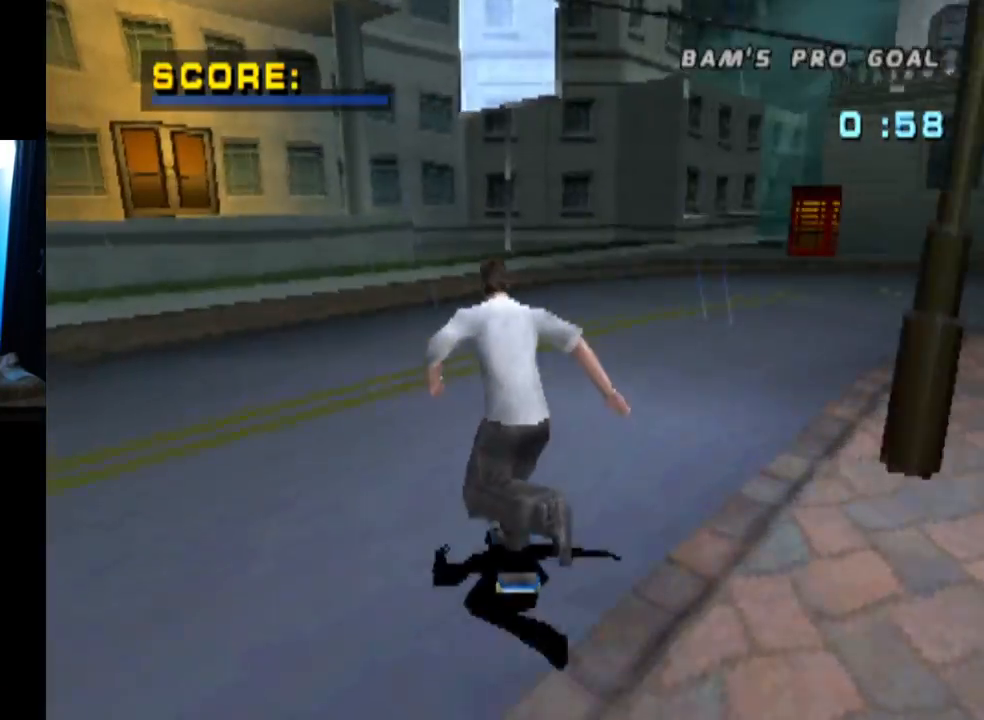
{"buttons": [], "left_stick": "center", "right_stick": "center", "events": [[50, "DPAD_RIGHT", "down"], [250, "DPAD_RIGHT", "up"]]}
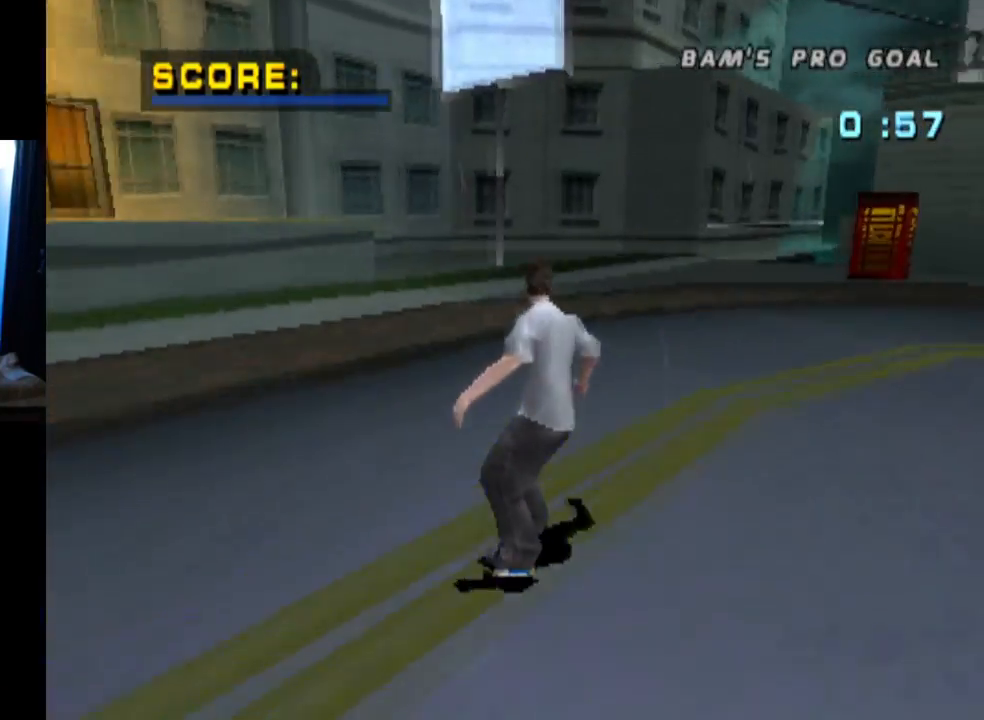
{"buttons": [], "left_stick": "center", "right_stick": "center", "events": []}
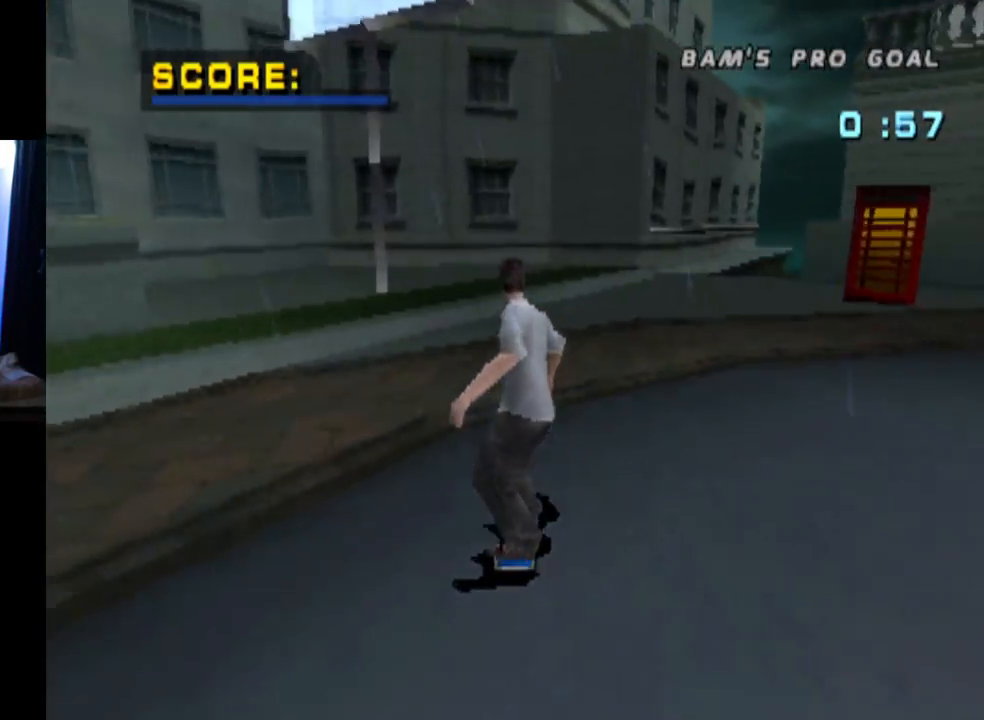
{"buttons": ["DPAD_DOWN", "DPAD_RIGHT"], "left_stick": "center", "right_stick": "center", "events": [[200, "DPAD_DOWN", "down"], [250, "DPAD_RIGHT", "down"]]}
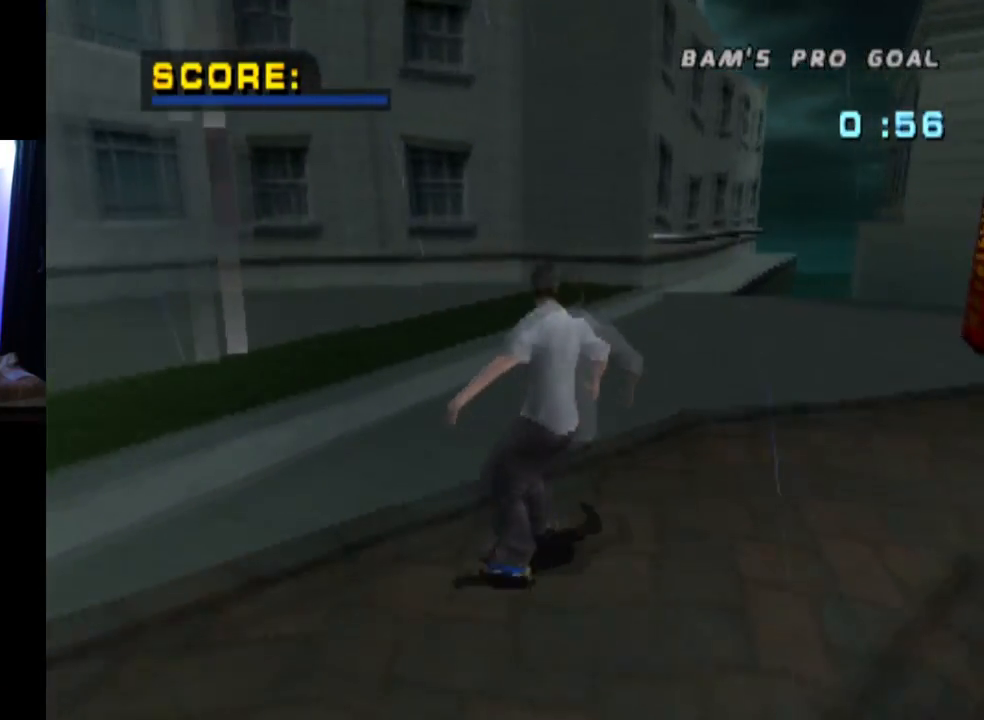
{"buttons": [], "left_stick": "center", "right_stick": "center", "events": [[434, "DPAD_DOWN", "up"], [467, "DPAD_RIGHT", "up"]]}
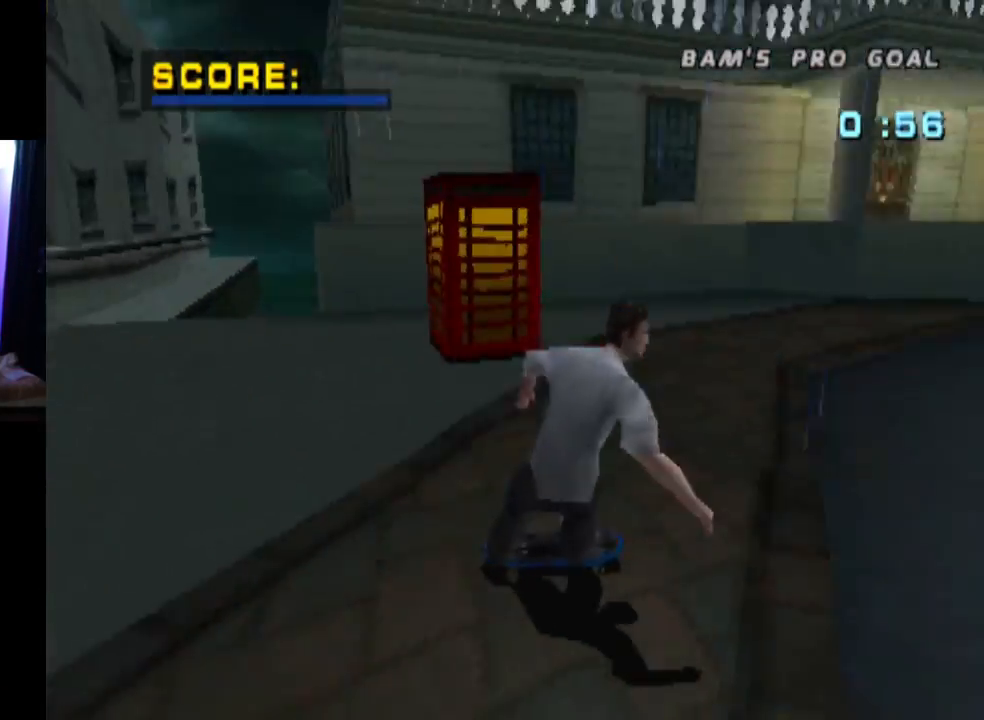
{"buttons": ["DPAD_DOWN", "DPAD_LEFT"], "left_stick": "center", "right_stick": "center", "events": [[367, "DPAD_LEFT", "down"], [500, "DPAD_DOWN", "down"]]}
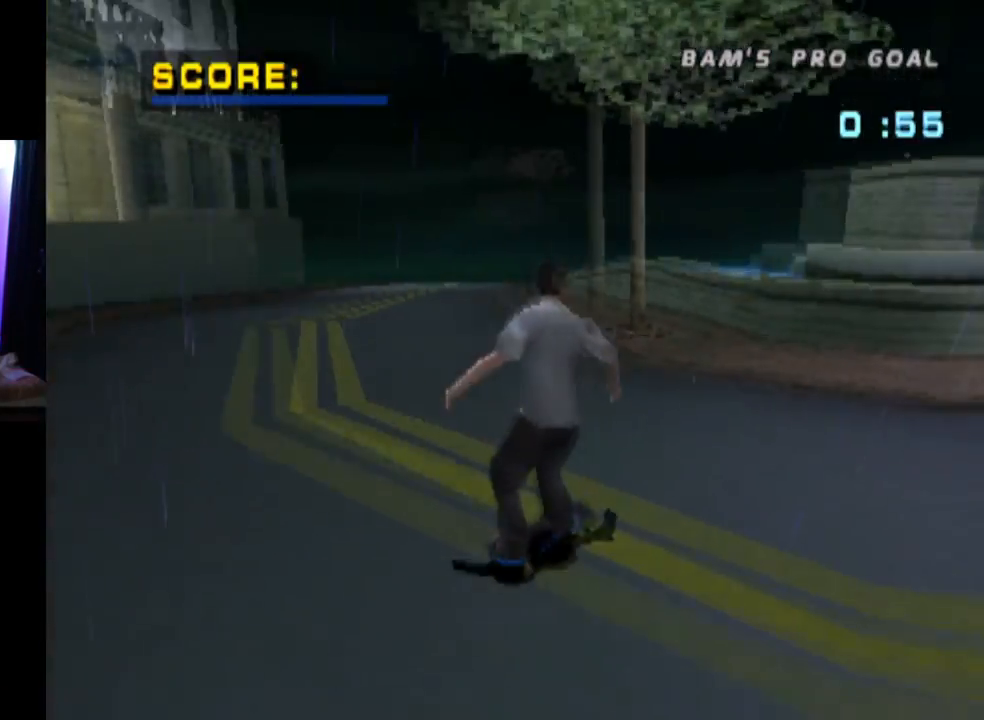
{"buttons": ["DPAD_DOWN", "DPAD_LEFT"], "left_stick": "center", "right_stick": "center", "events": [[67, "DPAD_LEFT", "up"], [184, "DPAD_LEFT", "down"]]}
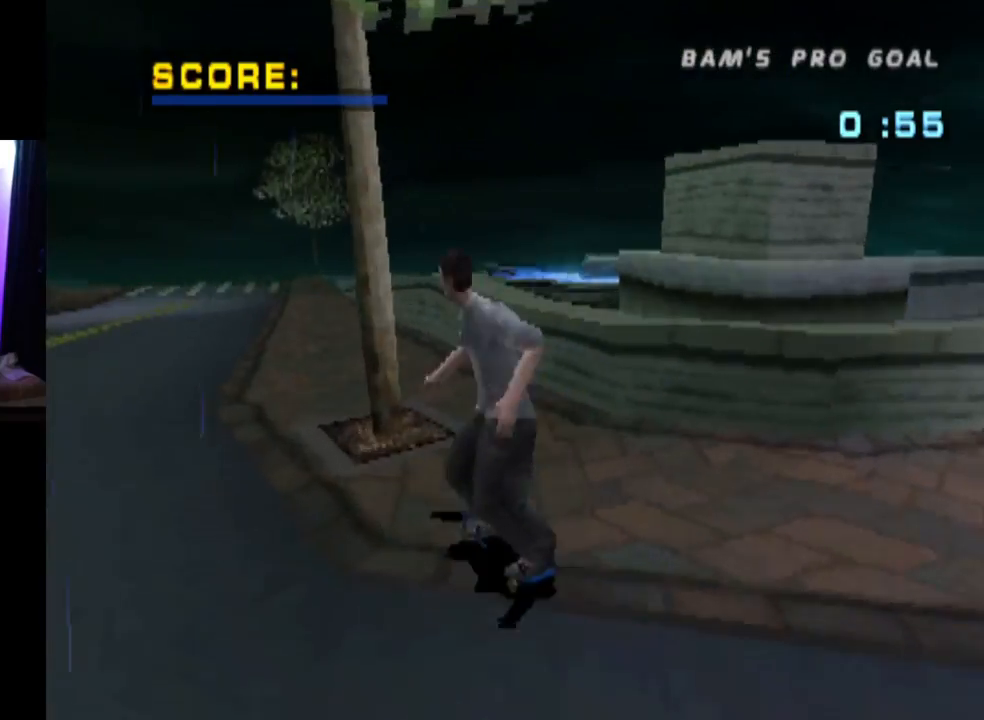
{"buttons": ["DPAD_DOWN", "DPAD_LEFT"], "left_stick": "center", "right_stick": "center", "events": []}
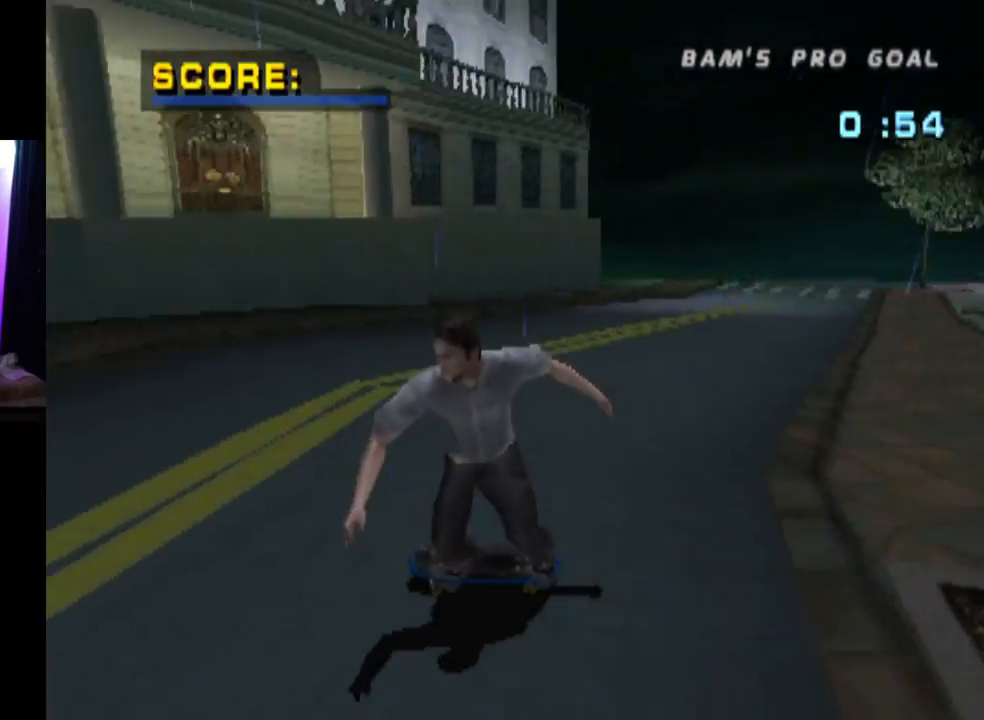
{"buttons": ["DPAD_DOWN"], "left_stick": "center", "right_stick": "center", "events": [[167, "DPAD_LEFT", "up"]]}
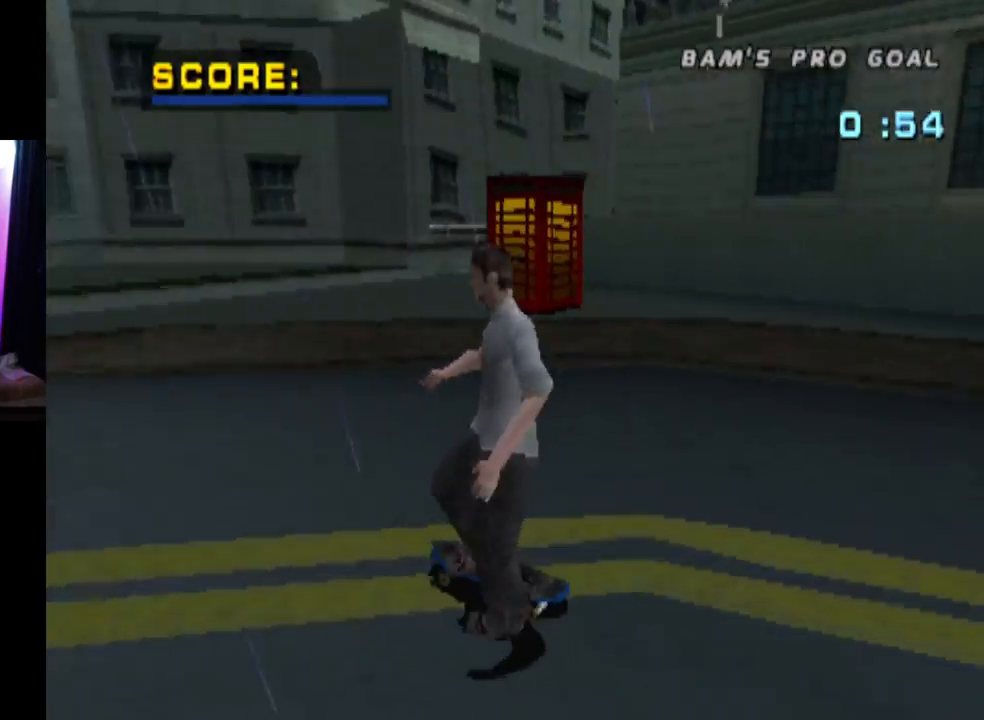
{"buttons": ["DPAD_DOWN"], "left_stick": "center", "right_stick": "center", "events": [[267, "DPAD_LEFT", "down"], [367, "DPAD_LEFT", "up"]]}
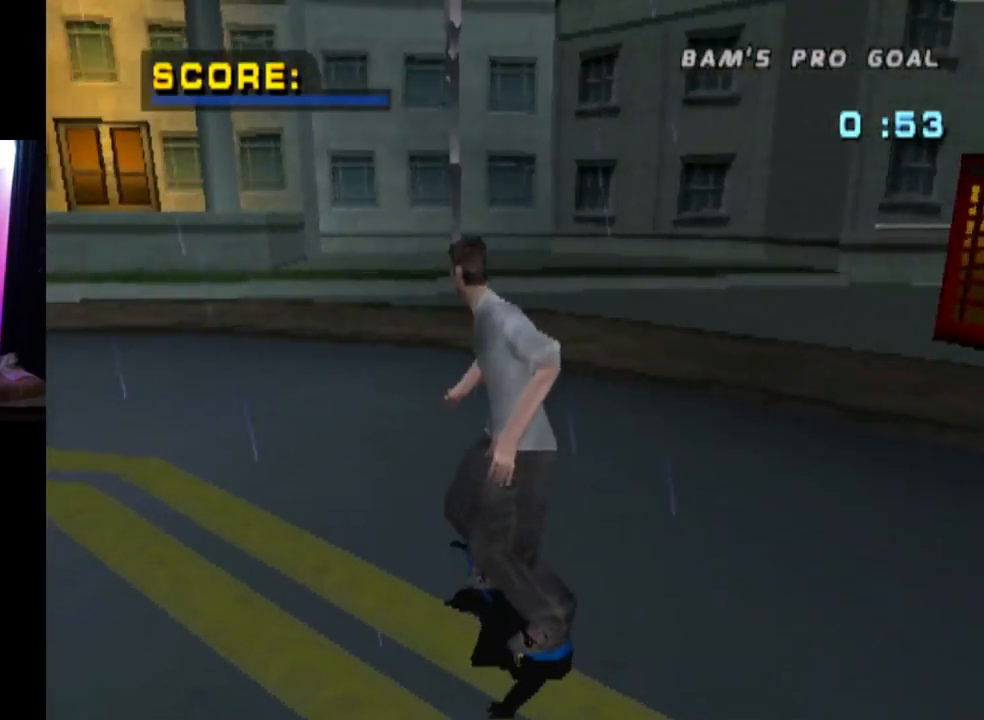
{"buttons": [], "left_stick": "center", "right_stick": "center", "events": [[167, "right_stick", "down"], [467, "right_stick", "center"], [501, "DPAD_DOWN", "up"]]}
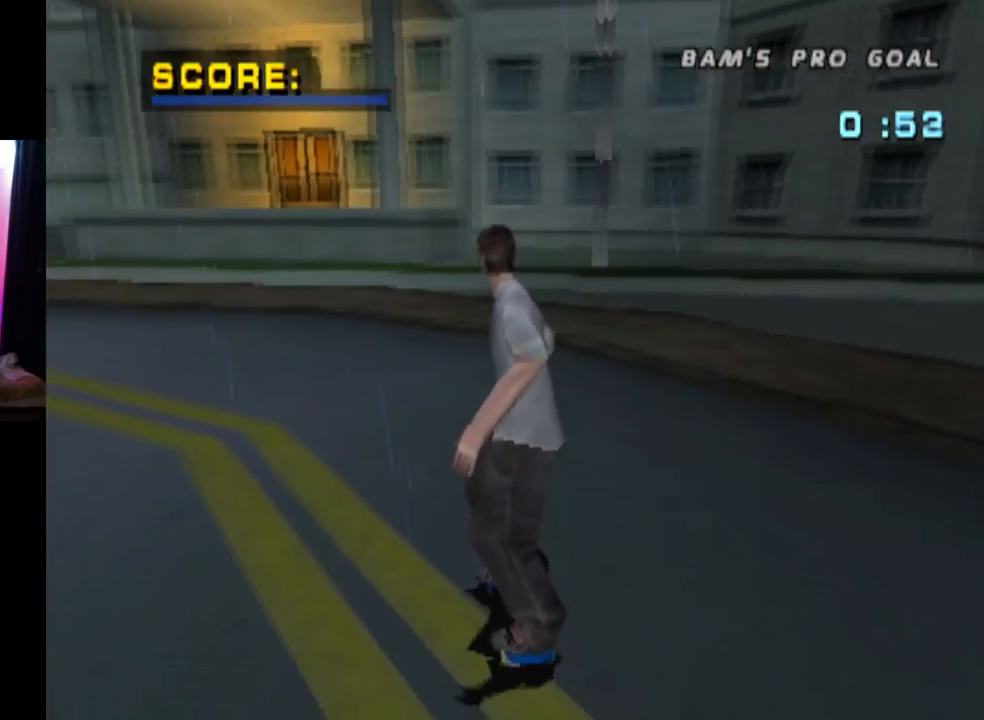
{"buttons": ["CROSS"], "left_stick": "center", "right_stick": "center", "events": [[117, "CROSS", "down"], [133, "DPAD_RIGHT", "down"], [333, "DPAD_RIGHT", "up"]]}
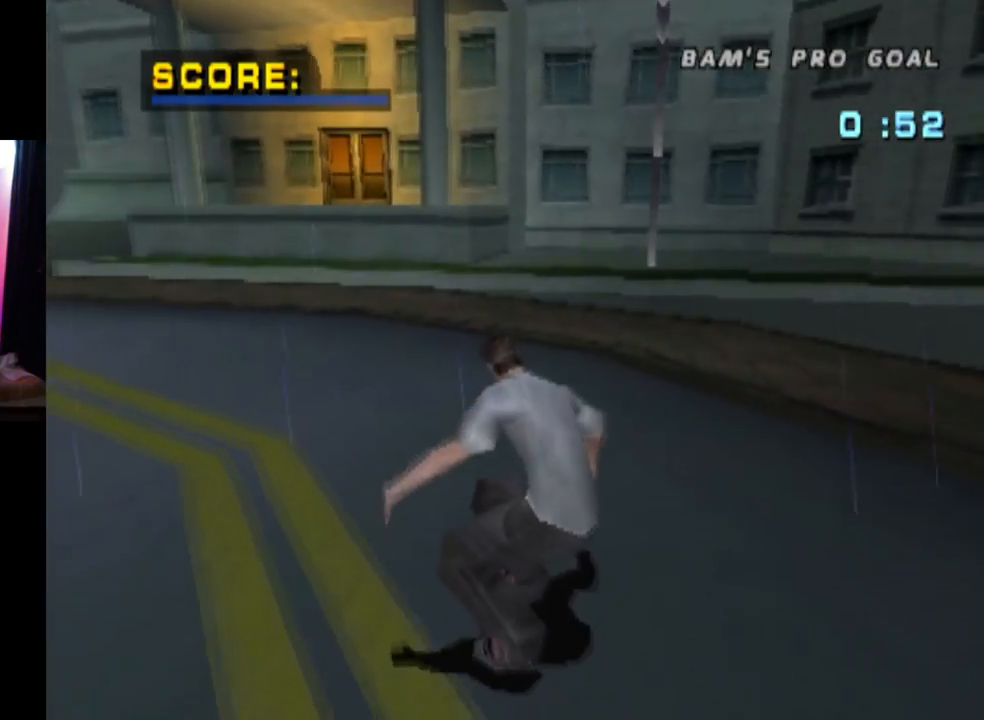
{"buttons": ["CROSS", "DPAD_DOWN", "DPAD_RIGHT"], "left_stick": "center", "right_stick": "center", "events": [[401, "DPAD_RIGHT", "down"], [467, "DPAD_DOWN", "down"]]}
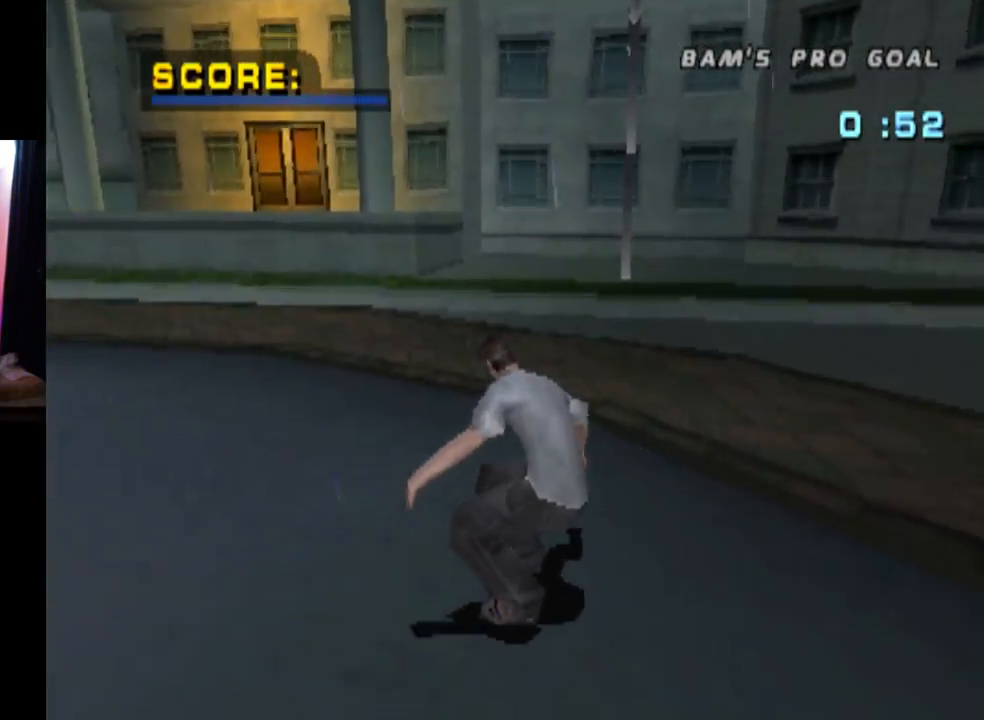
{"buttons": ["CROSS", "DPAD_DOWN", "DPAD_LEFT"], "left_stick": "center", "right_stick": "center", "events": [[33, "DPAD_LEFT", "down"], [33, "DPAD_RIGHT", "up"]]}
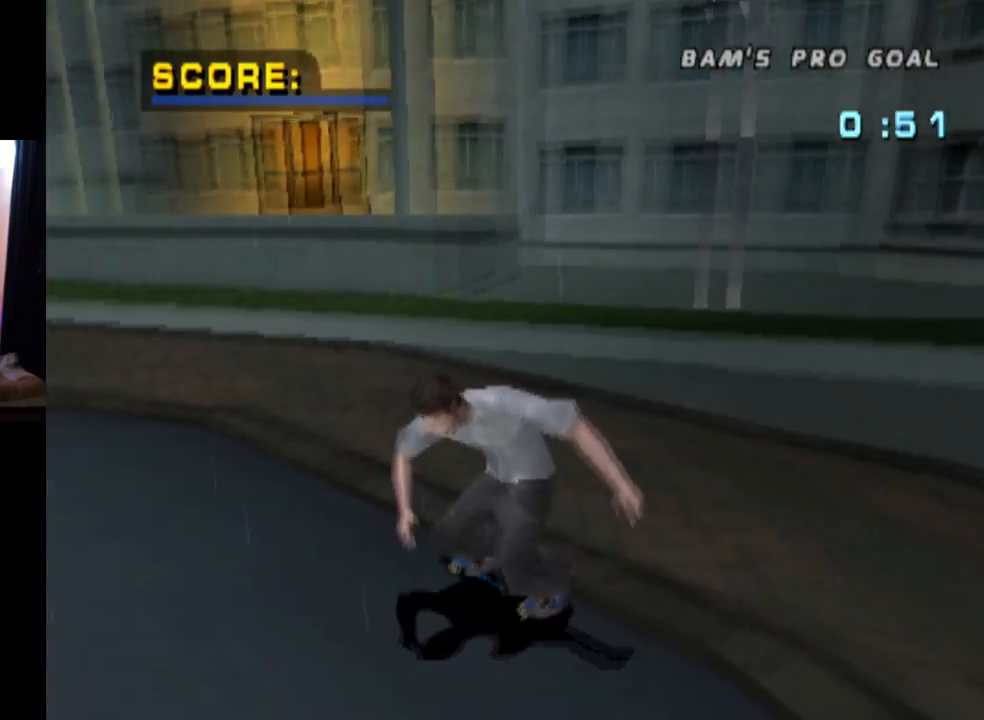
{"buttons": ["DPAD_LEFT"], "left_stick": "center", "right_stick": "center", "events": [[34, "DPAD_DOWN", "up"], [67, "DPAD_LEFT", "up"], [200, "DPAD_LEFT", "down"], [217, "DPAD_DOWN", "down"], [301, "CROSS", "up"], [301, "SQUARE", "down"], [501, "DPAD_DOWN", "up"], [501, "SQUARE", "up"]]}
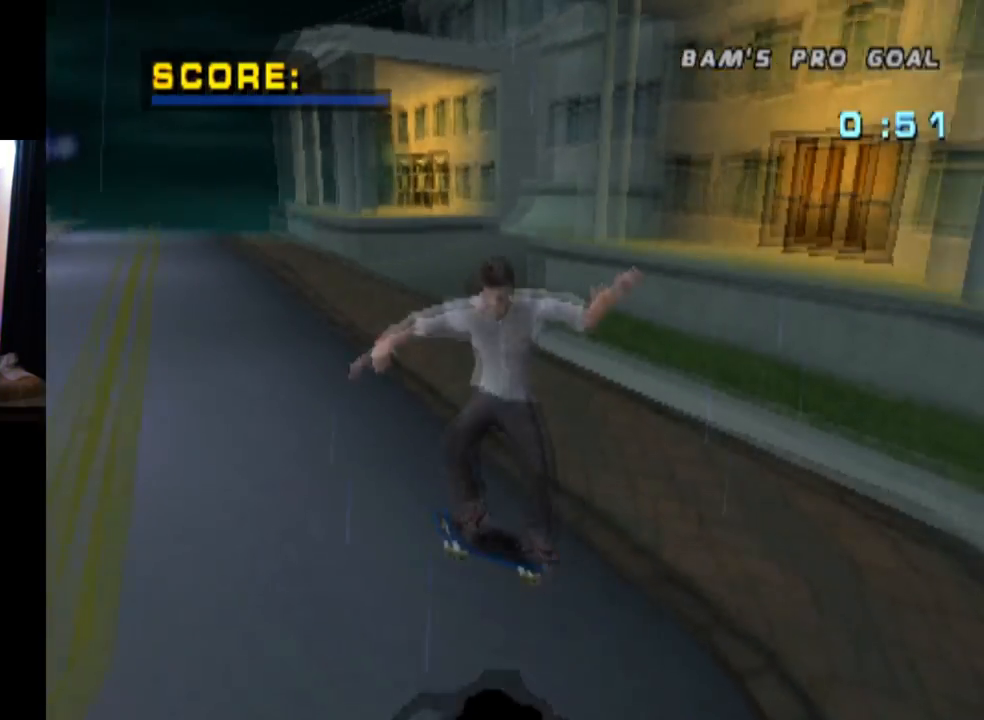
{"buttons": ["CROSS", "DPAD_UP"], "left_stick": "center", "right_stick": "center", "events": [[16, "DPAD_LEFT", "up"], [66, "CROSS", "down"], [117, "DPAD_DOWN", "down"], [233, "DPAD_DOWN", "up"], [333, "DPAD_UP", "down"]]}
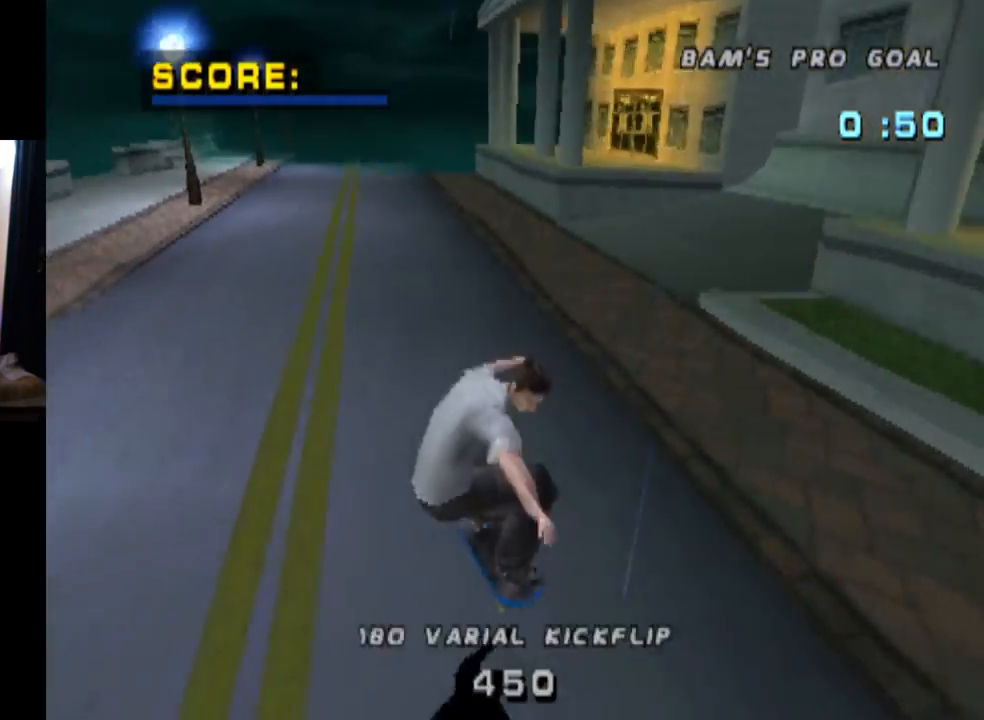
{"buttons": [], "left_stick": "center", "right_stick": "center", "events": [[100, "DPAD_LEFT", "down"], [200, "SQUARE", "down"], [217, "CROSS", "up"], [401, "SQUARE", "up"], [434, "DPAD_LEFT", "up"], [434, "DPAD_UP", "up"]]}
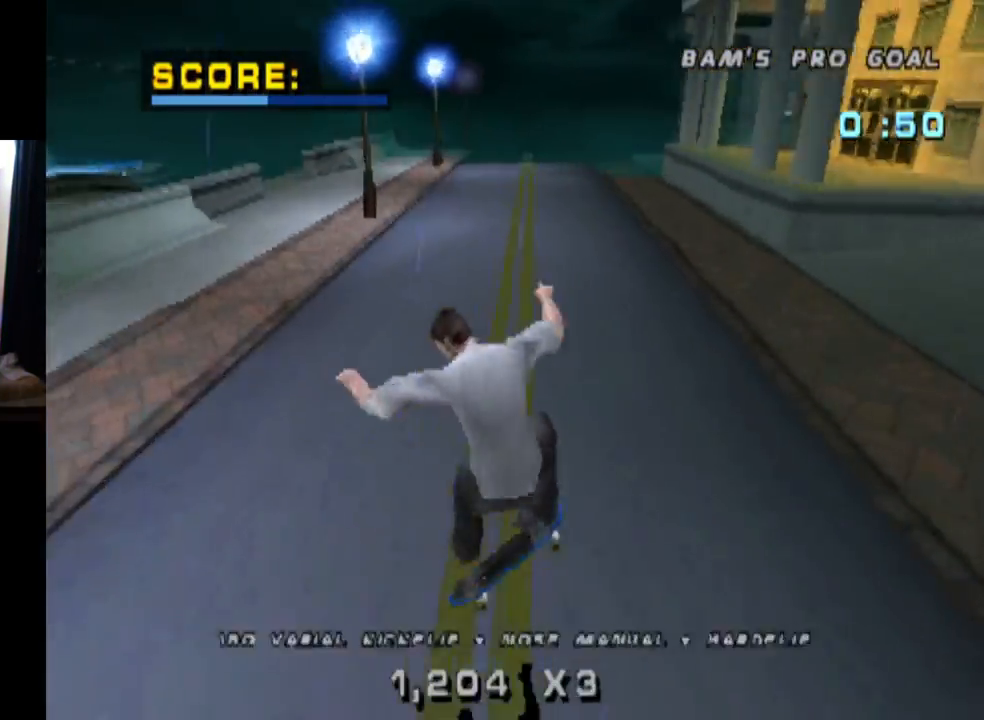
{"buttons": ["CROSS"], "left_stick": "center", "right_stick": "center", "events": [[233, "CROSS", "down"]]}
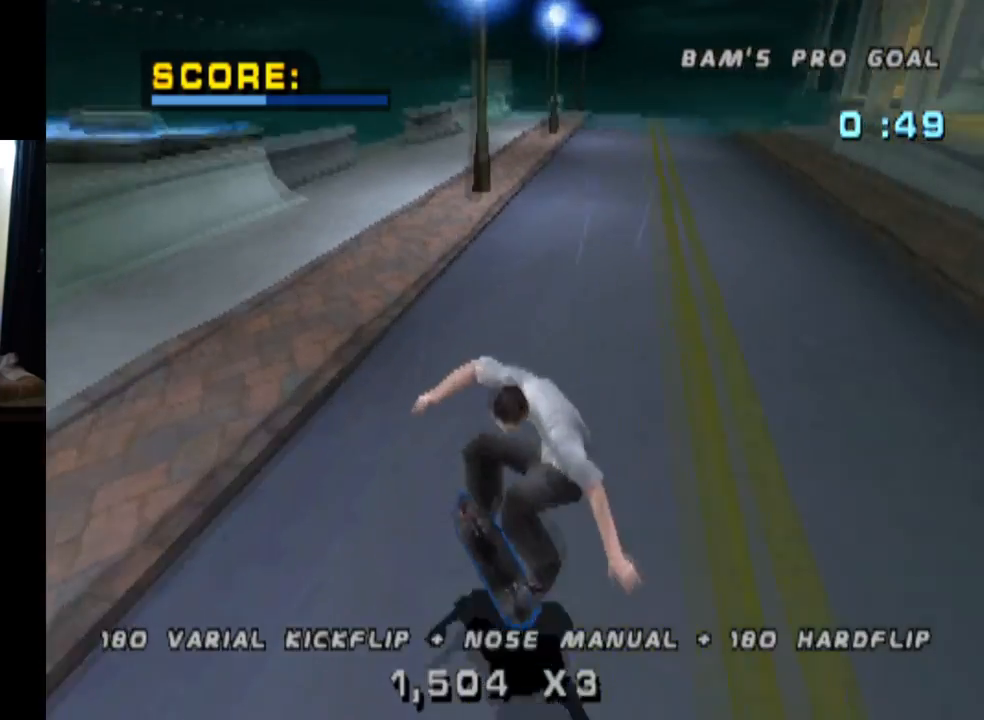
{"buttons": ["CROSS"], "left_stick": "center", "right_stick": "center", "events": [[317, "DPAD_LEFT", "down"], [434, "DPAD_LEFT", "up"]]}
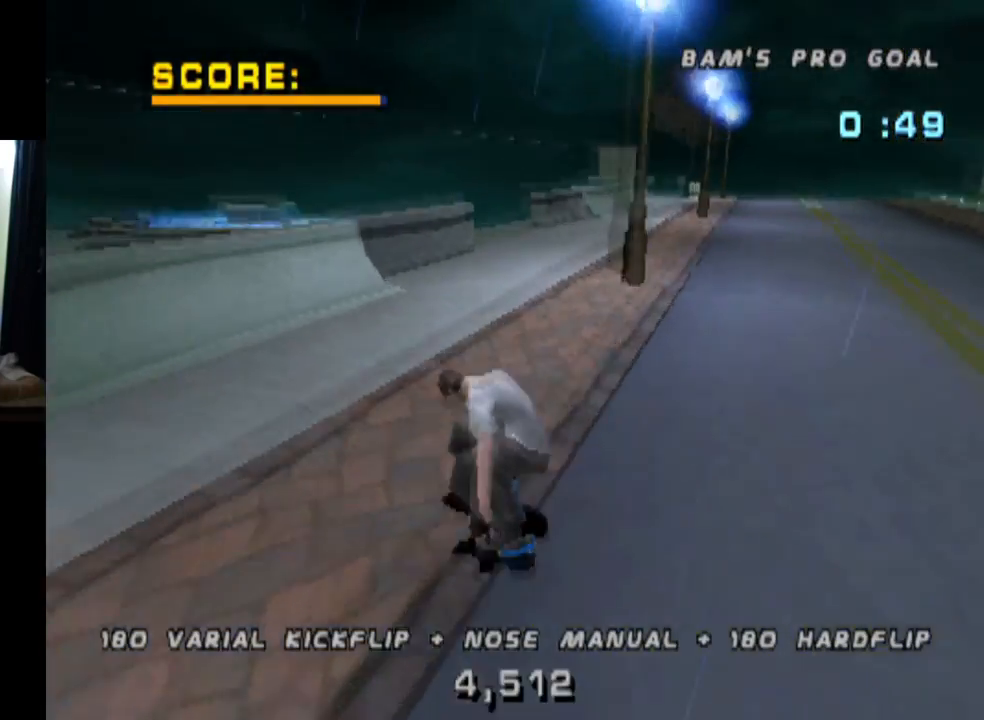
{"buttons": ["CROSS"], "left_stick": "center", "right_stick": "center", "events": [[200, "DPAD_RIGHT", "down"], [400, "DPAD_RIGHT", "up"]]}
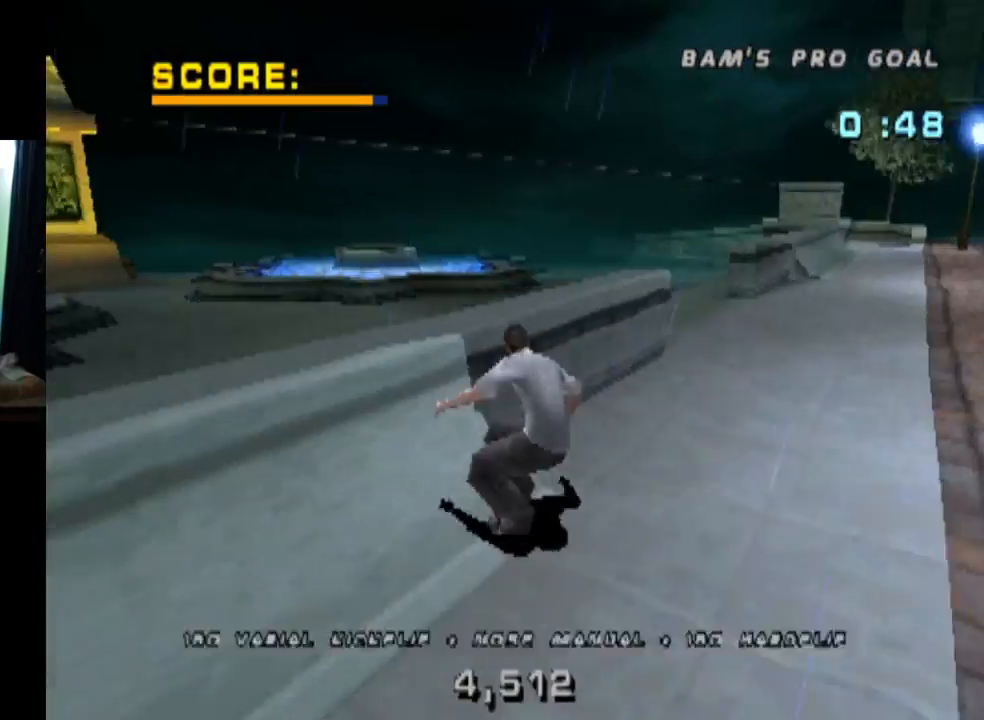
{"buttons": ["TRIANGLE"], "left_stick": "center", "right_stick": "center", "events": [[34, "DPAD_UP", "down"], [84, "TRIANGLE", "down"], [117, "CROSS", "up"], [217, "DPAD_UP", "up"], [250, "CROSS", "down"], [284, "DPAD_UP", "down"], [351, "CROSS", "up"], [451, "DPAD_UP", "up"]]}
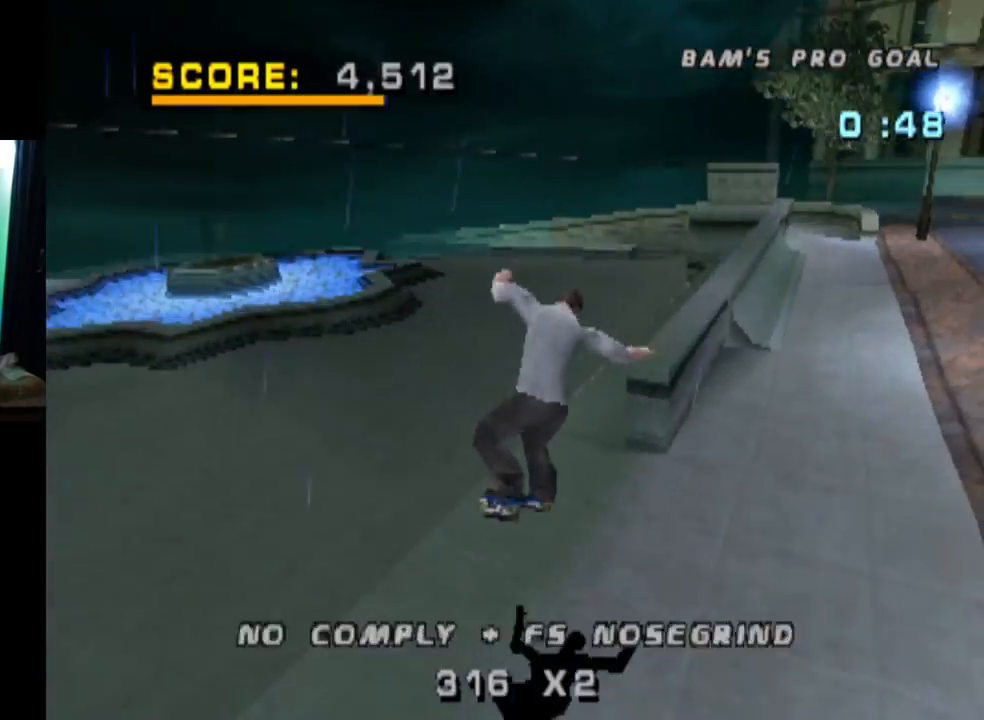
{"buttons": ["CROSS", "TRIANGLE"], "left_stick": "center", "right_stick": "center", "events": [[33, "CROSS", "down"]]}
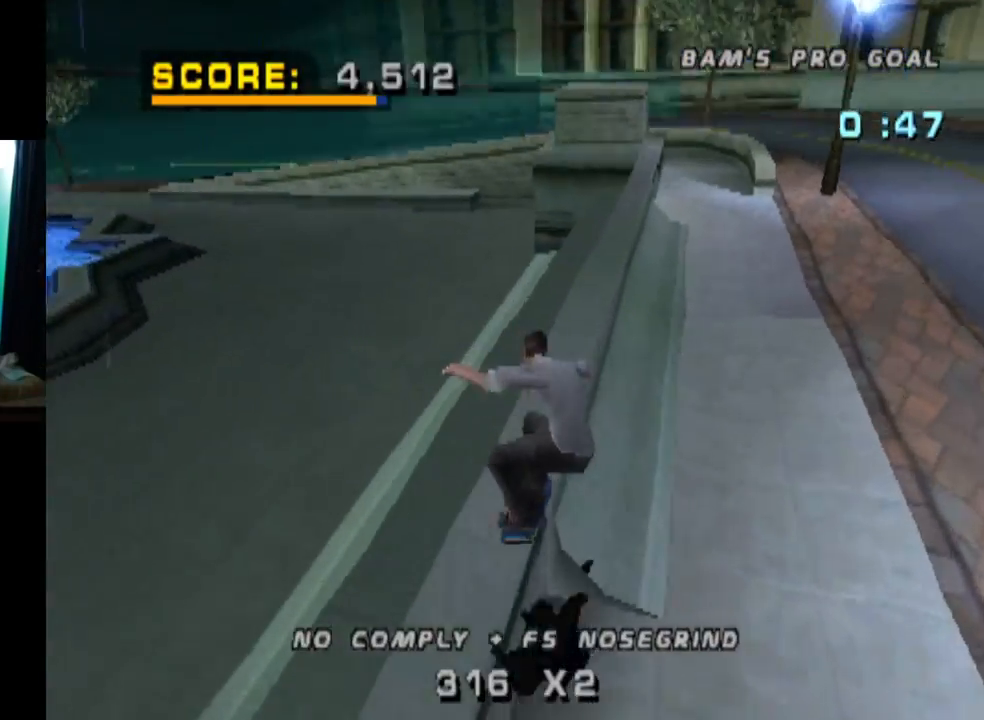
{"buttons": ["DPAD_DOWN", "DPAD_RIGHT"], "left_stick": "center", "right_stick": "center", "events": [[84, "DPAD_RIGHT", "down"], [117, "DPAD_DOWN", "down"], [150, "TRIANGLE", "up"], [217, "SQUARE", "down"], [267, "CROSS", "up"], [434, "SQUARE", "up"]]}
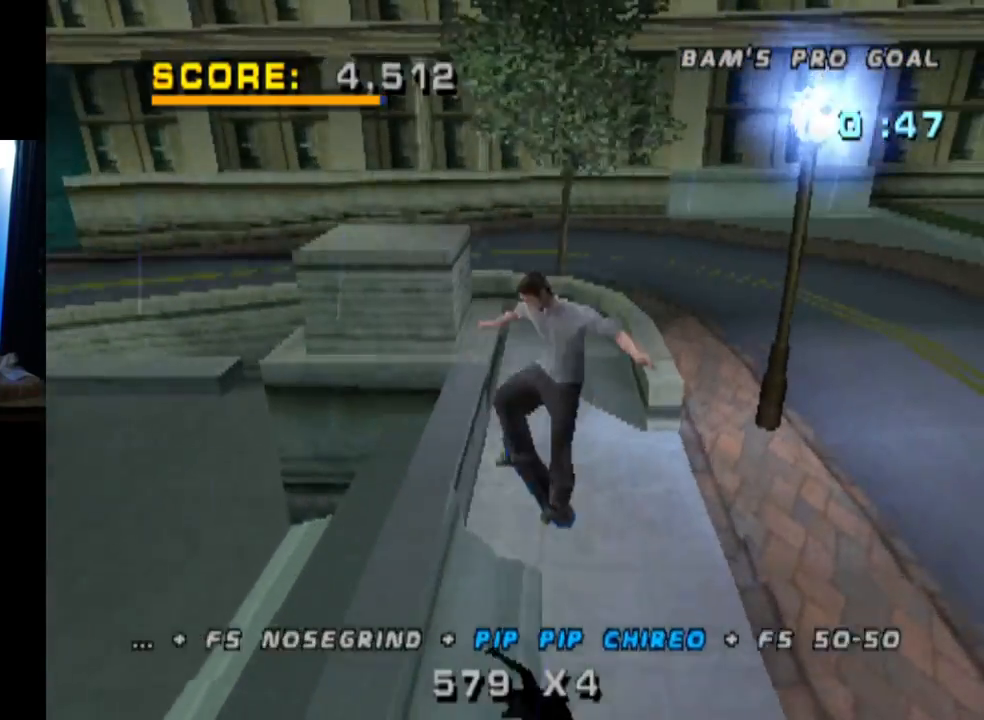
{"buttons": ["CROSS"], "left_stick": "center", "right_stick": "center", "events": [[50, "DPAD_DOWN", "up"], [83, "DPAD_RIGHT", "up"], [167, "CROSS", "down"]]}
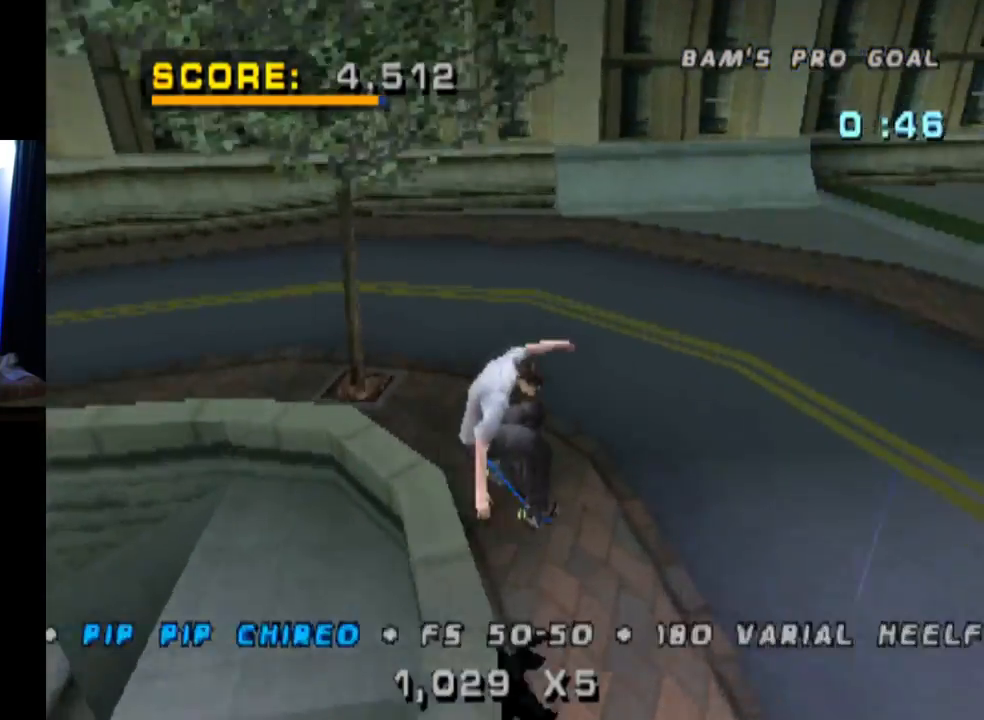
{"buttons": ["CROSS"], "left_stick": "center", "right_stick": "center", "events": []}